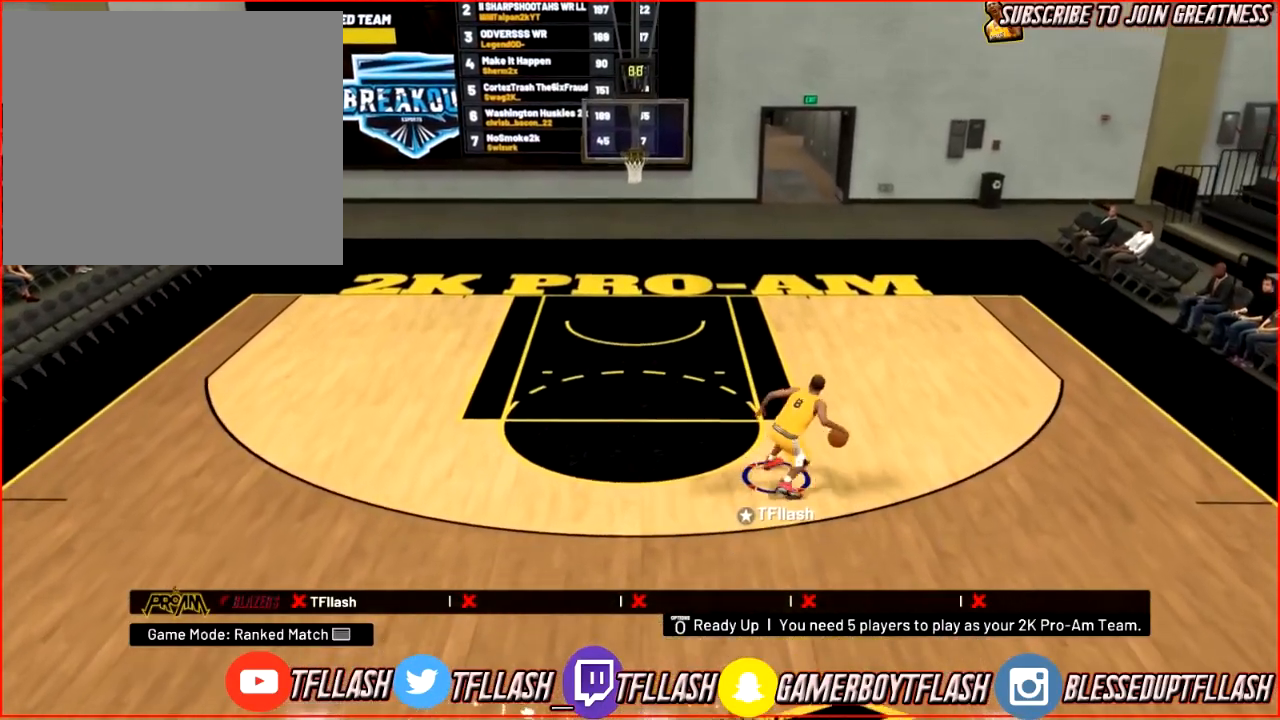
Gameplay with a controller (PlayStation layout); each line is a JSON object with the inputs held at the frame after it. "events" lists button and stick changes between this image and that frame as [ms after this image, input, new state], when the widget could be followed in between.
{"buttons": [], "left_stick": "up-right", "right_stick": "down", "events": [[100, "left_stick", "up-right"], [267, "R2", "up"], [301, "right_stick", "down"], [434, "right_stick", "center"], [501, "right_stick", "down"]]}
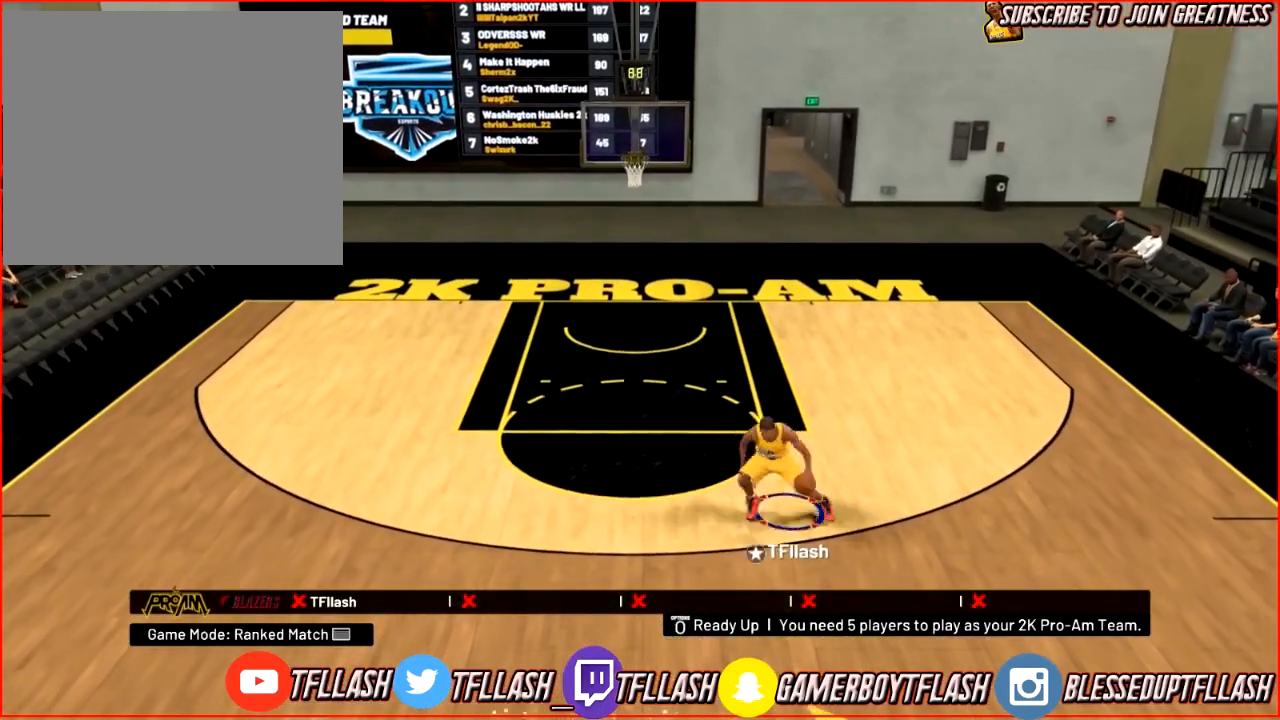
{"buttons": [], "left_stick": "up-right", "right_stick": "center", "events": [[133, "right_stick", "center"]]}
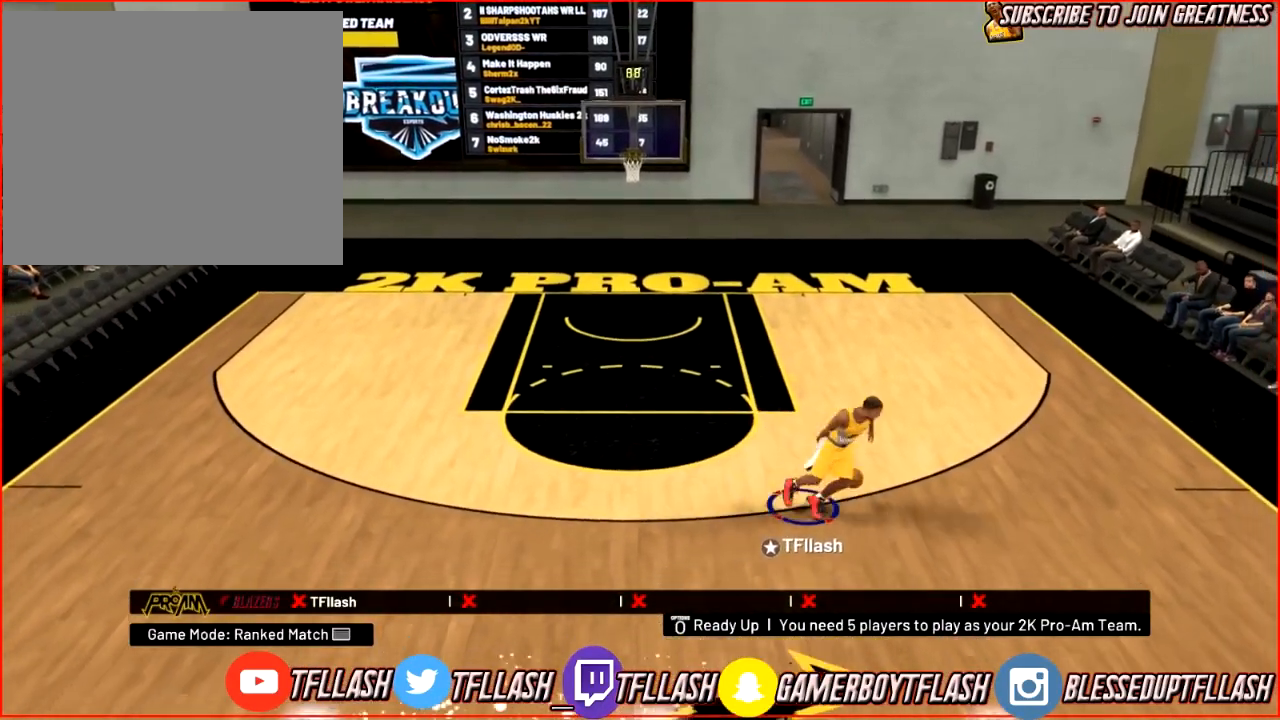
{"buttons": ["R2"], "left_stick": "up", "right_stick": "center", "events": [[67, "R2", "down"], [201, "right_stick", "right"], [334, "right_stick", "center"], [467, "left_stick", "up"]]}
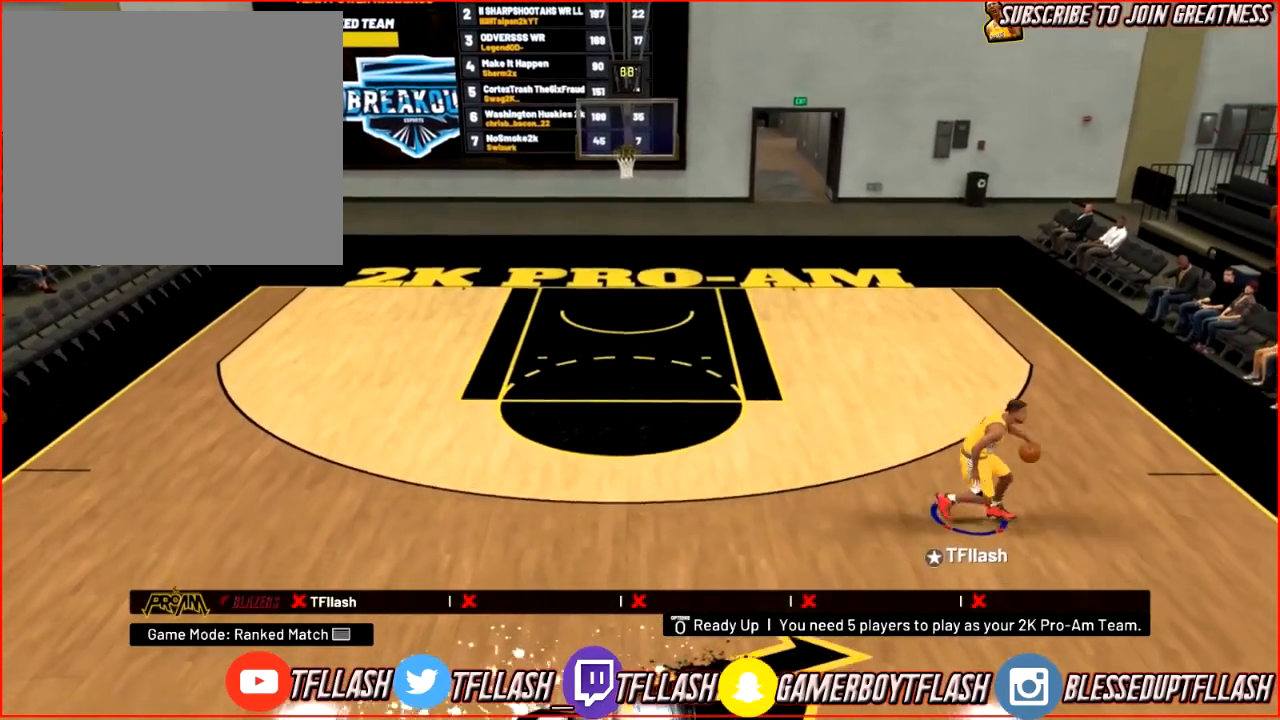
{"buttons": [], "left_stick": "up", "right_stick": "center", "events": [[67, "right_stick", "down-left"], [200, "right_stick", "center"], [434, "R2", "up"]]}
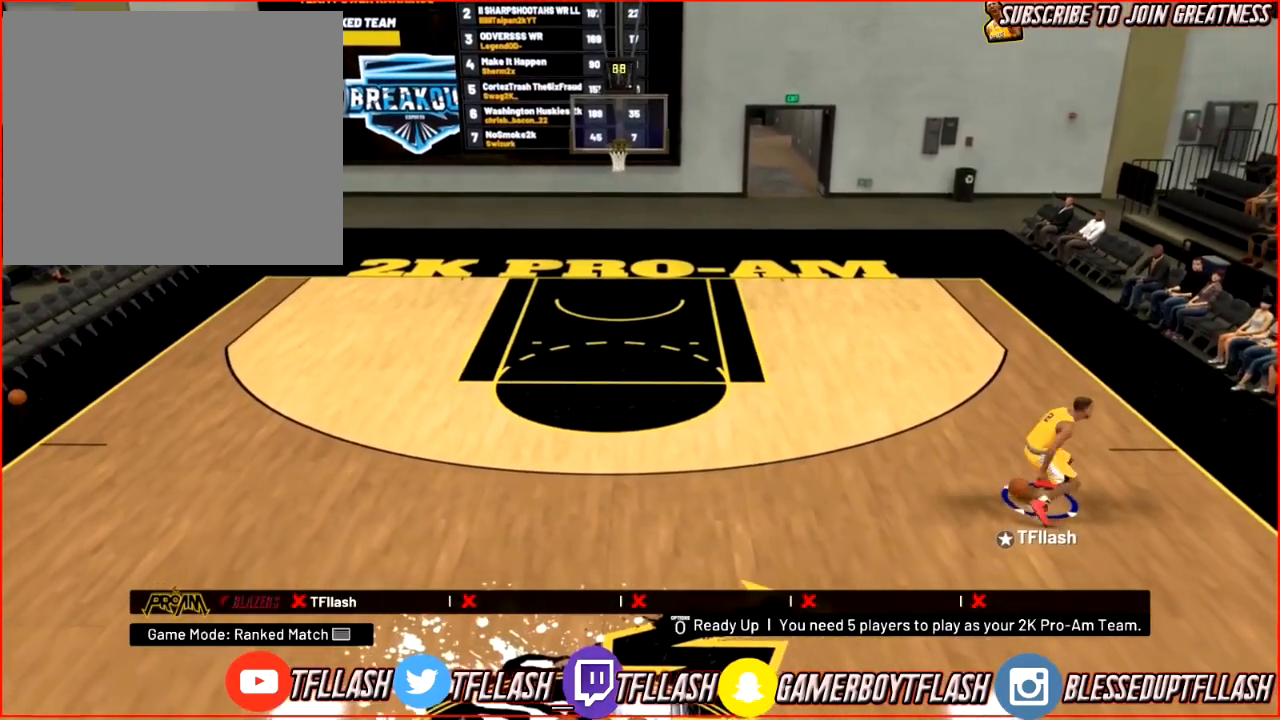
{"buttons": [], "left_stick": "up", "right_stick": "center", "events": [[134, "right_stick", "down"], [200, "right_stick", "center"]]}
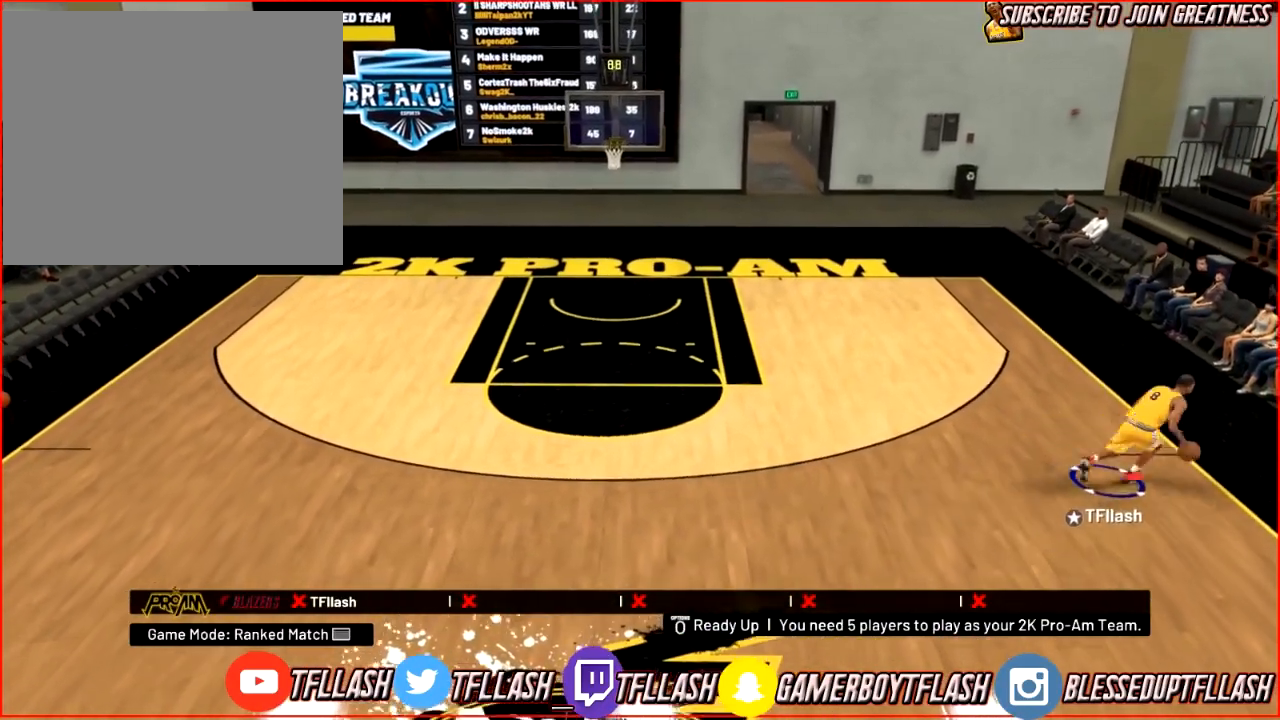
{"buttons": ["R2"], "left_stick": "up", "right_stick": "center", "events": [[33, "R2", "down"], [100, "right_stick", "down-left"], [267, "right_stick", "up"], [367, "right_stick", "center"]]}
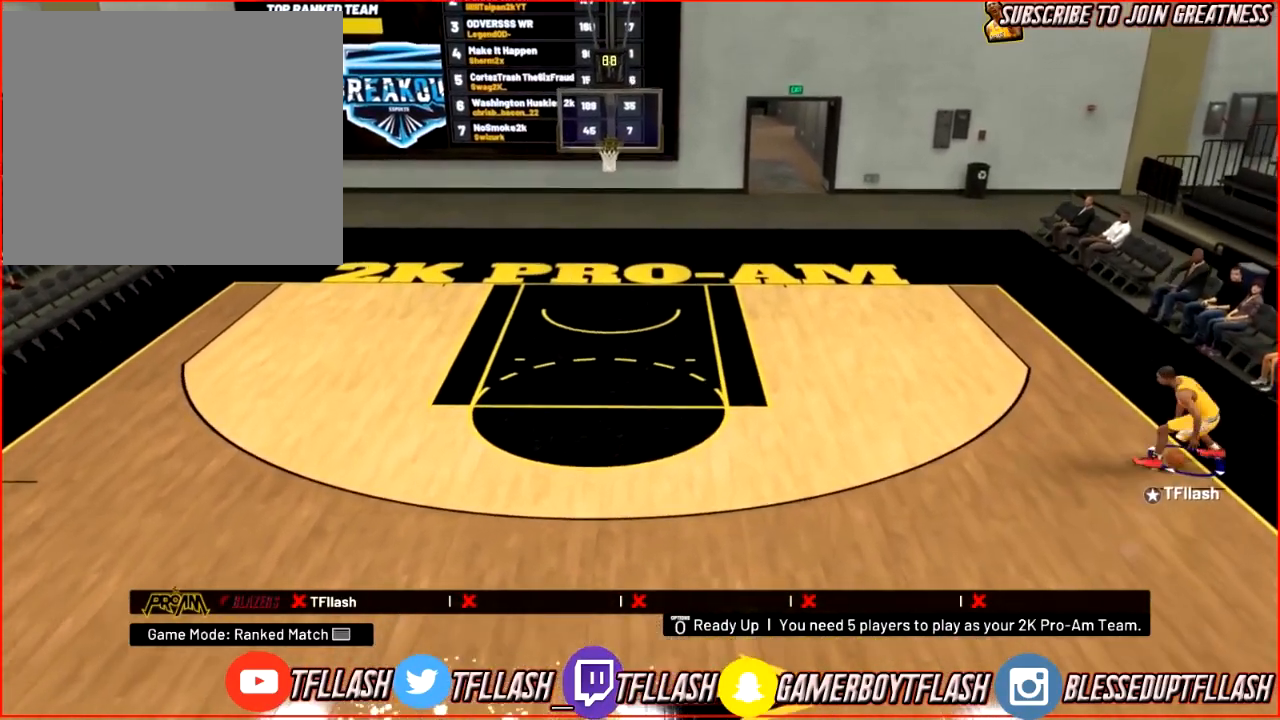
{"buttons": ["R2"], "left_stick": "up", "right_stick": "center", "events": [[334, "right_stick", "right"], [467, "right_stick", "center"]]}
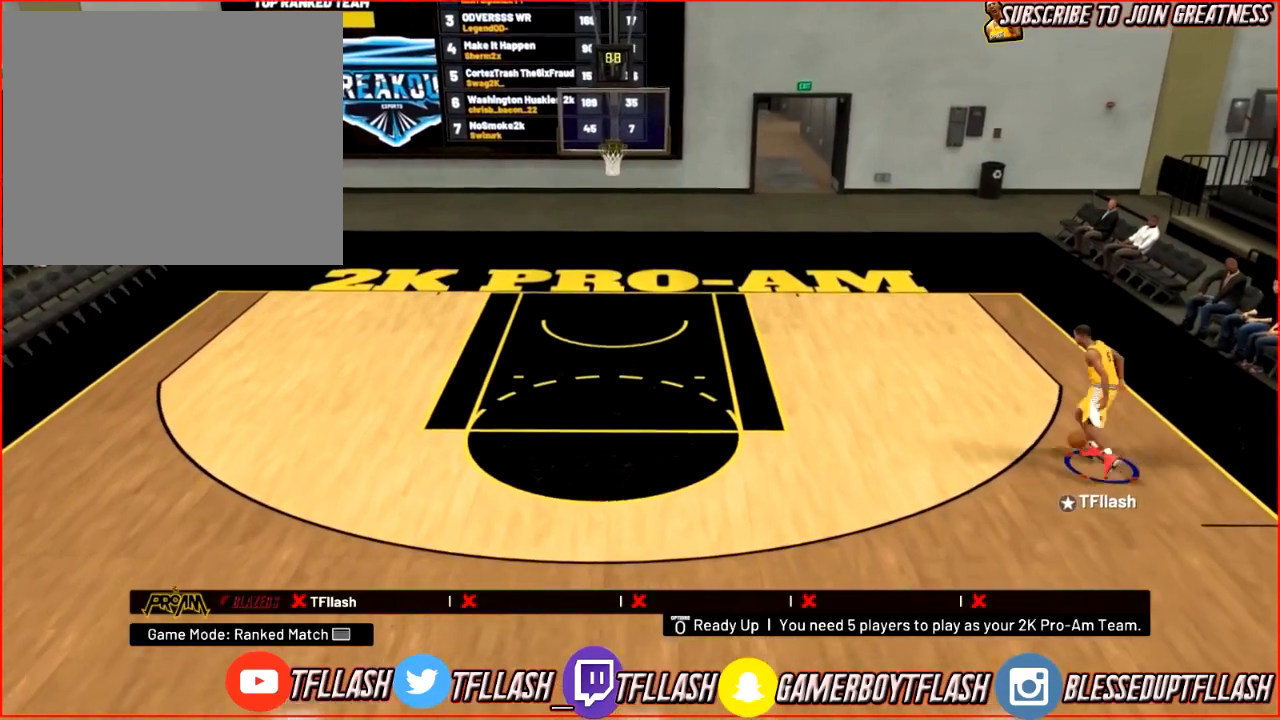
{"buttons": [], "left_stick": "down-right", "right_stick": "center", "events": [[133, "R2", "up"], [133, "left_stick", "right"], [200, "left_stick", "down-right"], [300, "right_stick", "left"], [434, "right_stick", "center"]]}
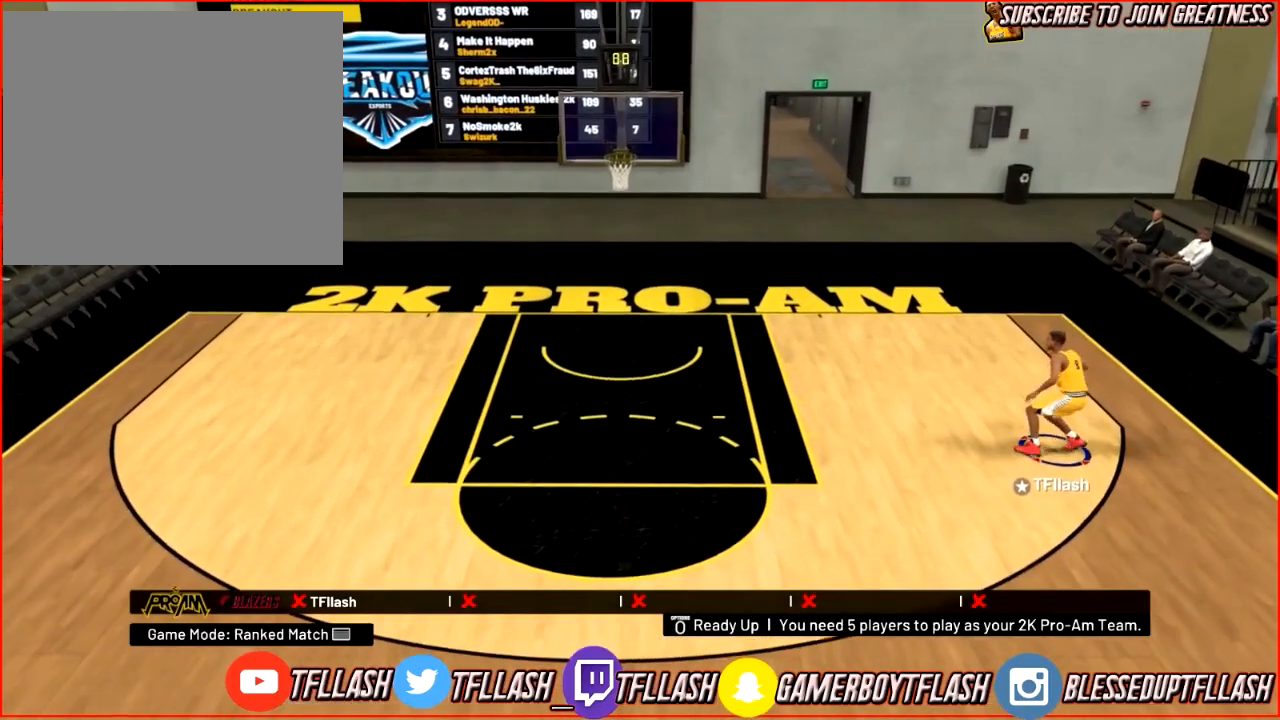
{"buttons": ["R2"], "left_stick": "down-left", "right_stick": "center", "events": [[100, "left_stick", "center"], [234, "left_stick", "left"], [301, "R2", "down"], [434, "left_stick", "down-left"]]}
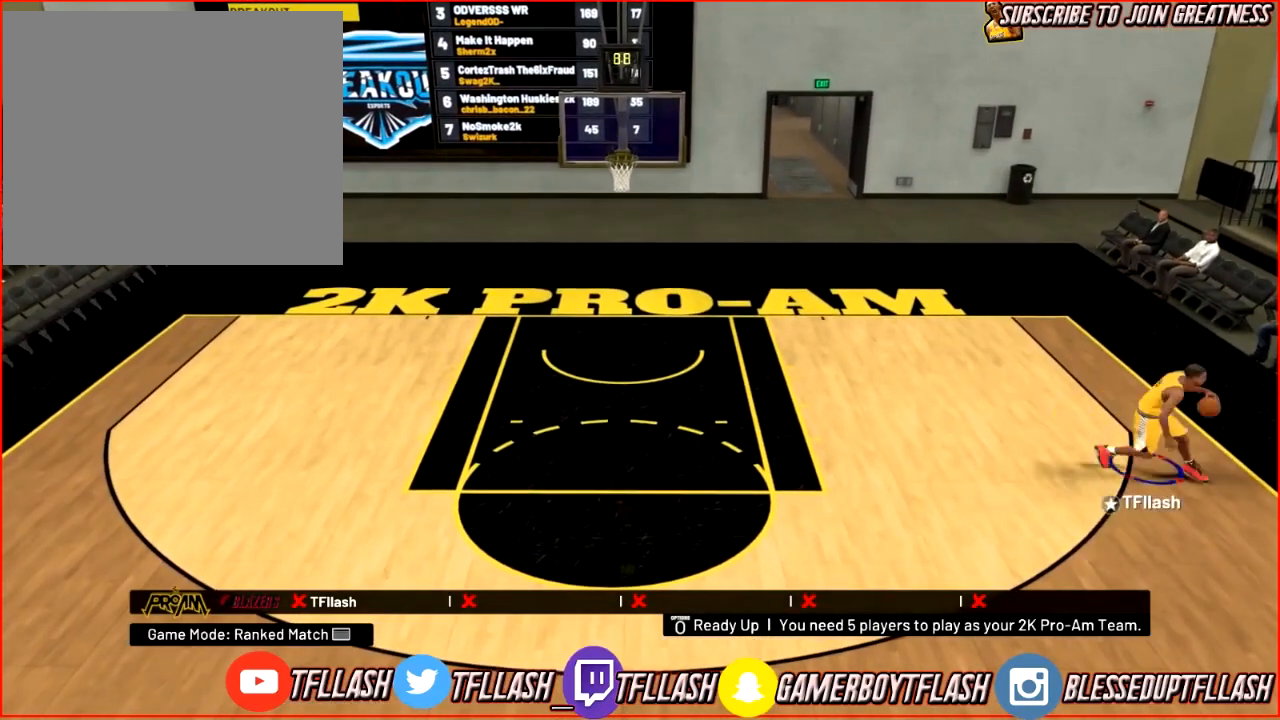
{"buttons": ["R2"], "left_stick": "down-left", "right_stick": "center", "events": [[300, "right_stick", "down-left"], [400, "right_stick", "center"]]}
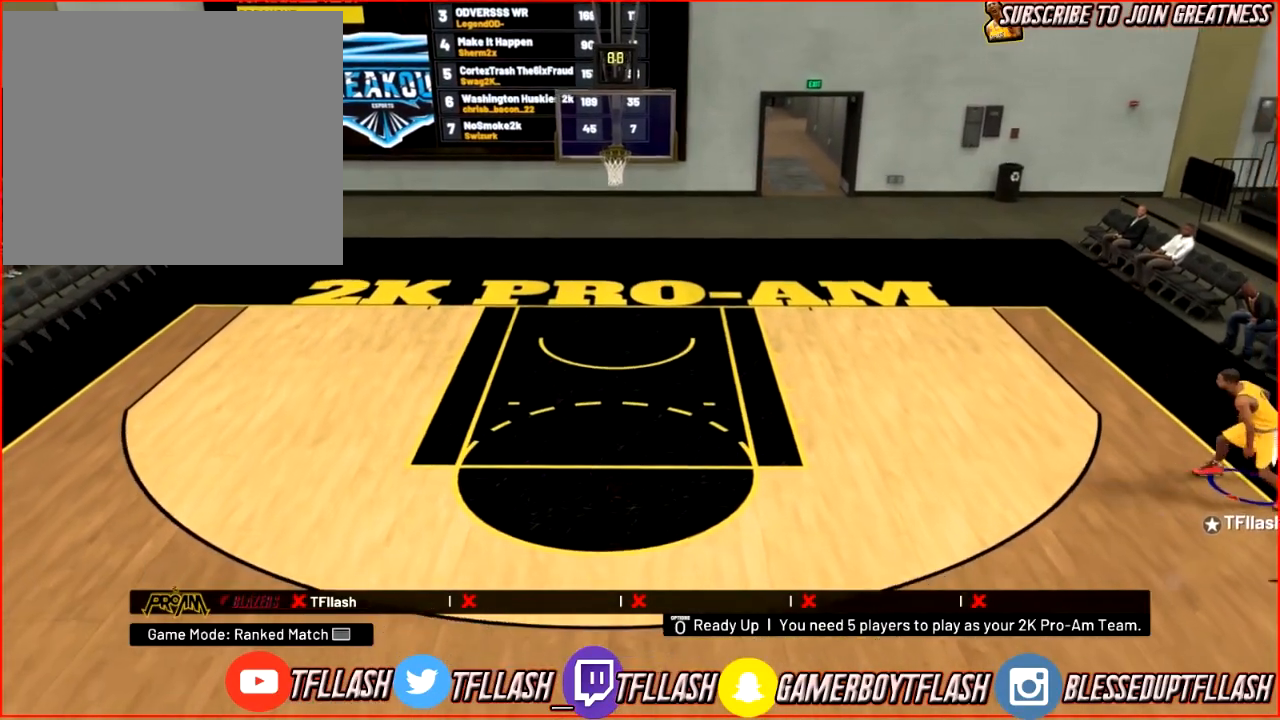
{"buttons": [], "left_stick": "up", "right_stick": "center", "events": [[134, "R2", "up"], [267, "left_stick", "center"], [334, "right_stick", "right"], [434, "right_stick", "center"], [501, "left_stick", "up"]]}
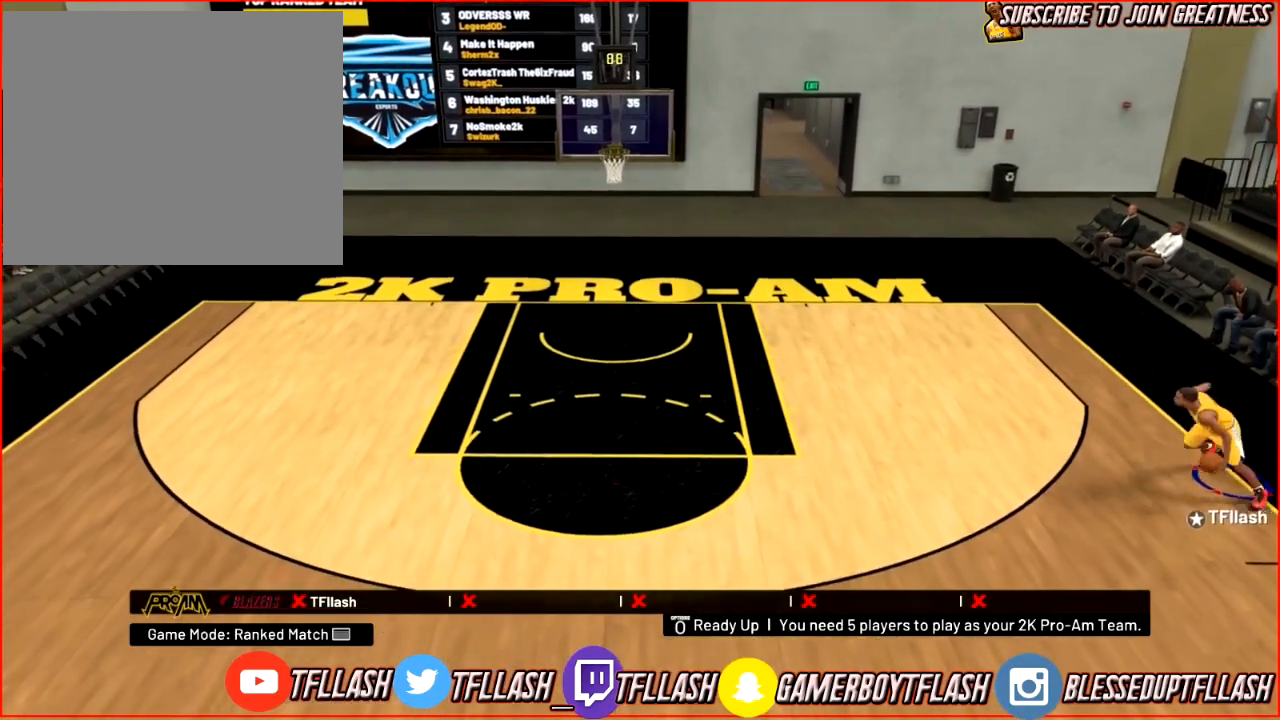
{"buttons": ["R2"], "left_stick": "up-left", "right_stick": "center", "events": [[33, "R2", "down"], [67, "right_stick", "down-left"], [200, "right_stick", "up-left"], [300, "left_stick", "up-left"], [300, "right_stick", "center"]]}
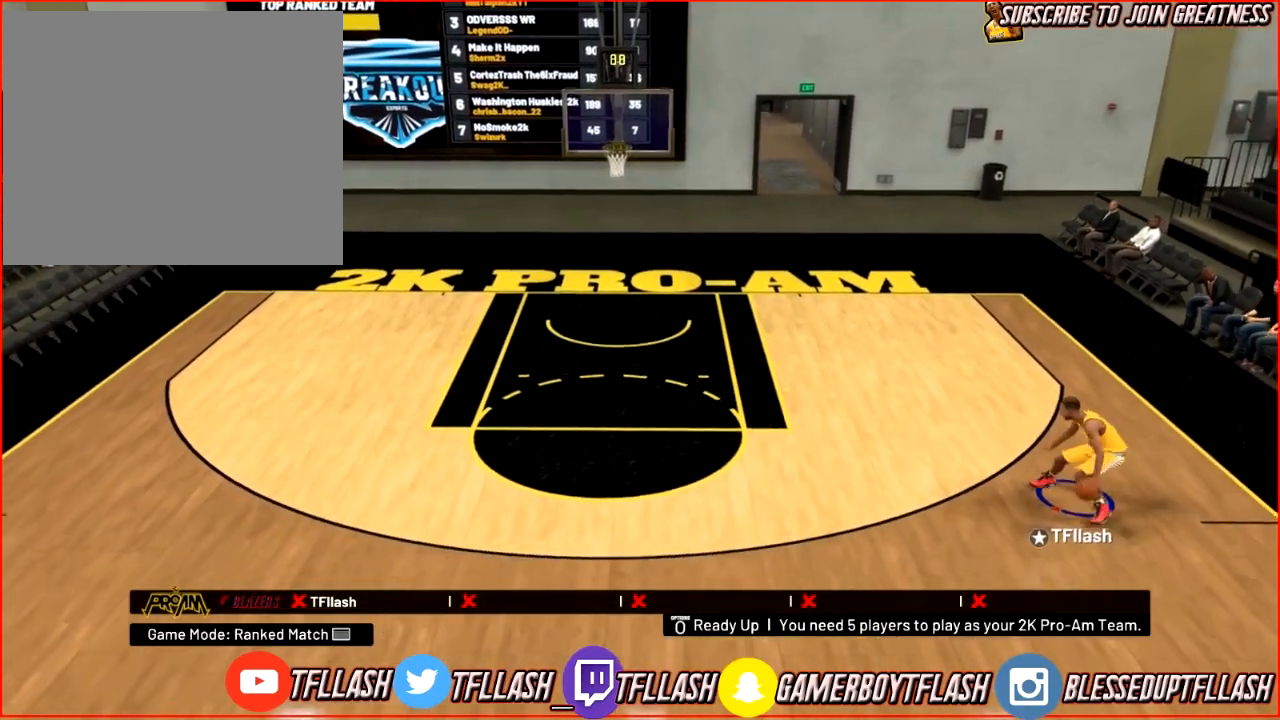
{"buttons": [], "left_stick": "down-left", "right_stick": "down-left", "events": [[34, "left_stick", "down-left"], [34, "right_stick", "down-right"], [134, "right_stick", "center"], [301, "R2", "up"], [434, "right_stick", "down-left"]]}
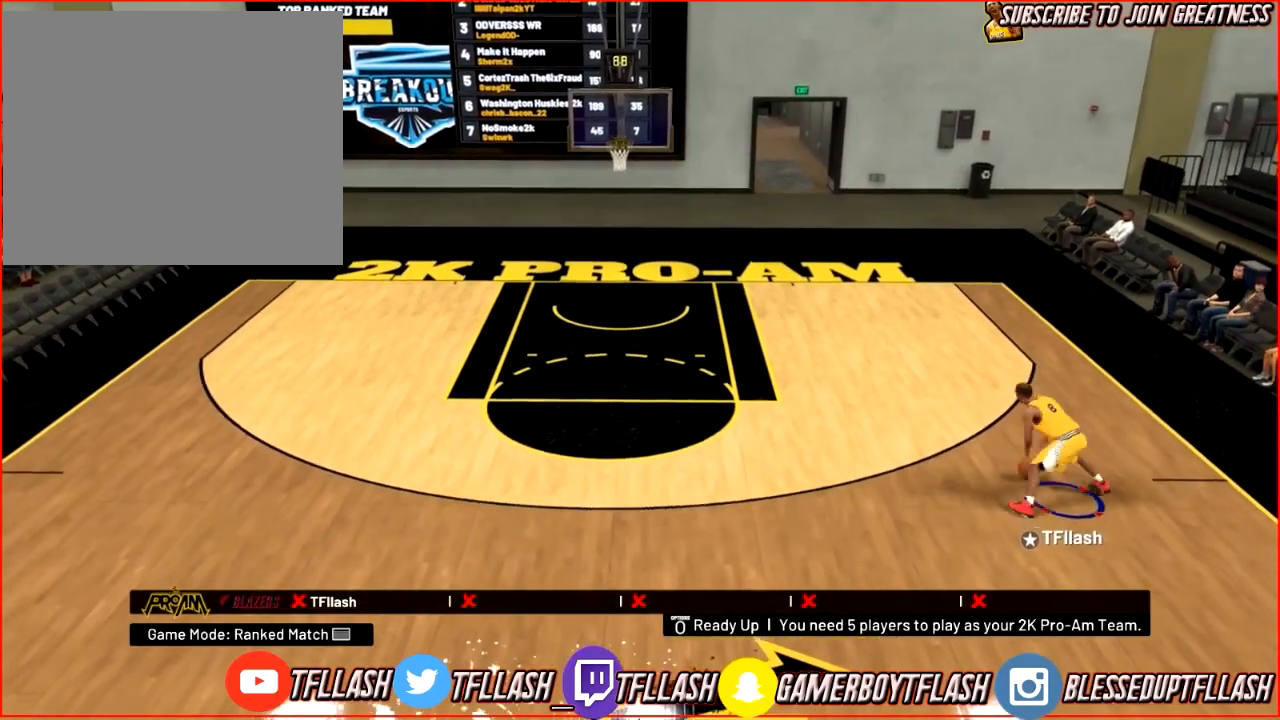
{"buttons": [], "left_stick": "down-left", "right_stick": "center", "events": [[33, "right_stick", "center"]]}
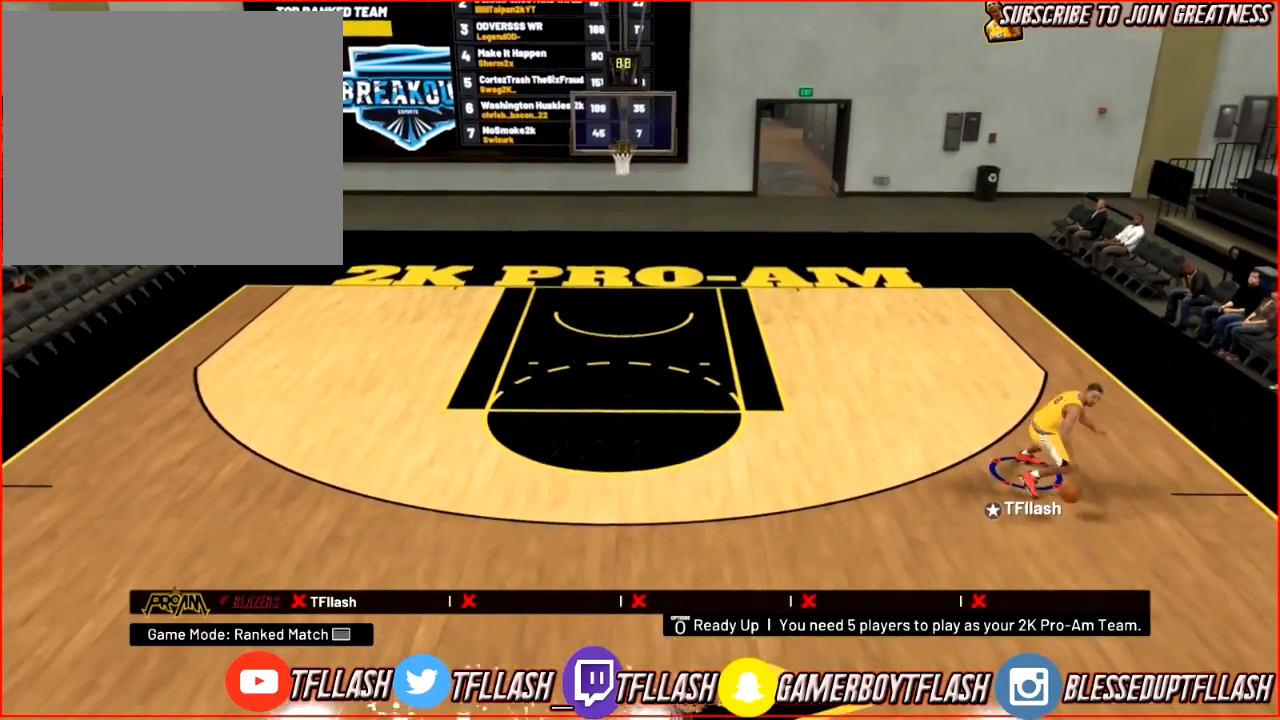
{"buttons": [], "left_stick": "left", "right_stick": "center", "events": [[167, "R2", "down"], [201, "right_stick", "down-right"], [334, "right_stick", "center"], [434, "R2", "up"], [467, "left_stick", "left"]]}
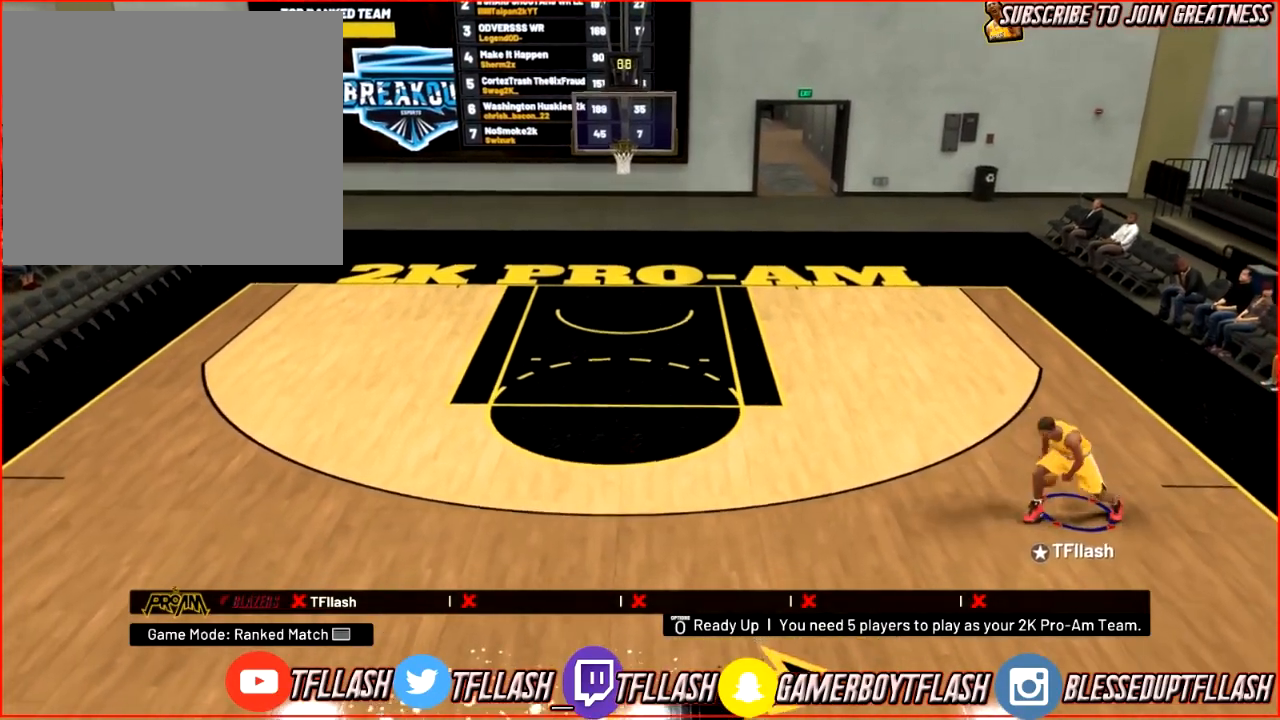
{"buttons": [], "left_stick": "center", "right_stick": "center", "events": [[134, "right_stick", "up"], [167, "left_stick", "center"], [234, "right_stick", "center"]]}
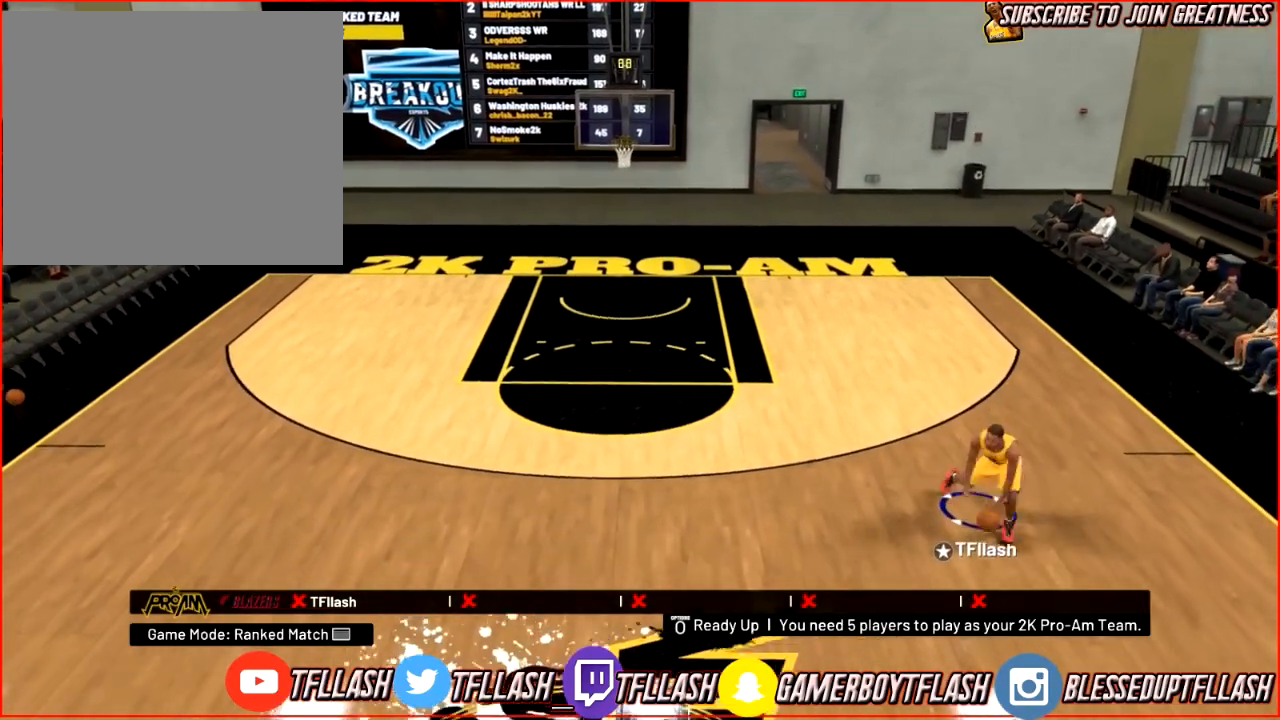
{"buttons": [], "left_stick": "center", "right_stick": "center", "events": []}
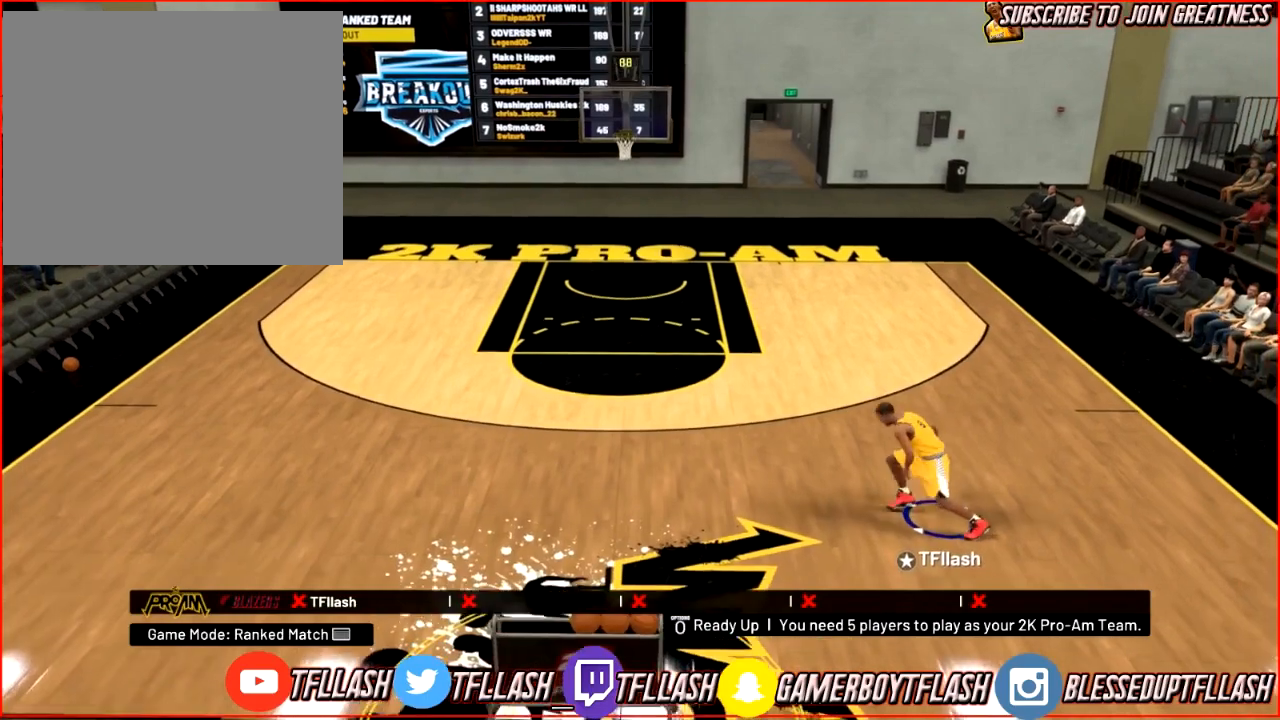
{"buttons": [], "left_stick": "down-left", "right_stick": "center", "events": [[234, "left_stick", "left"], [367, "left_stick", "down-left"]]}
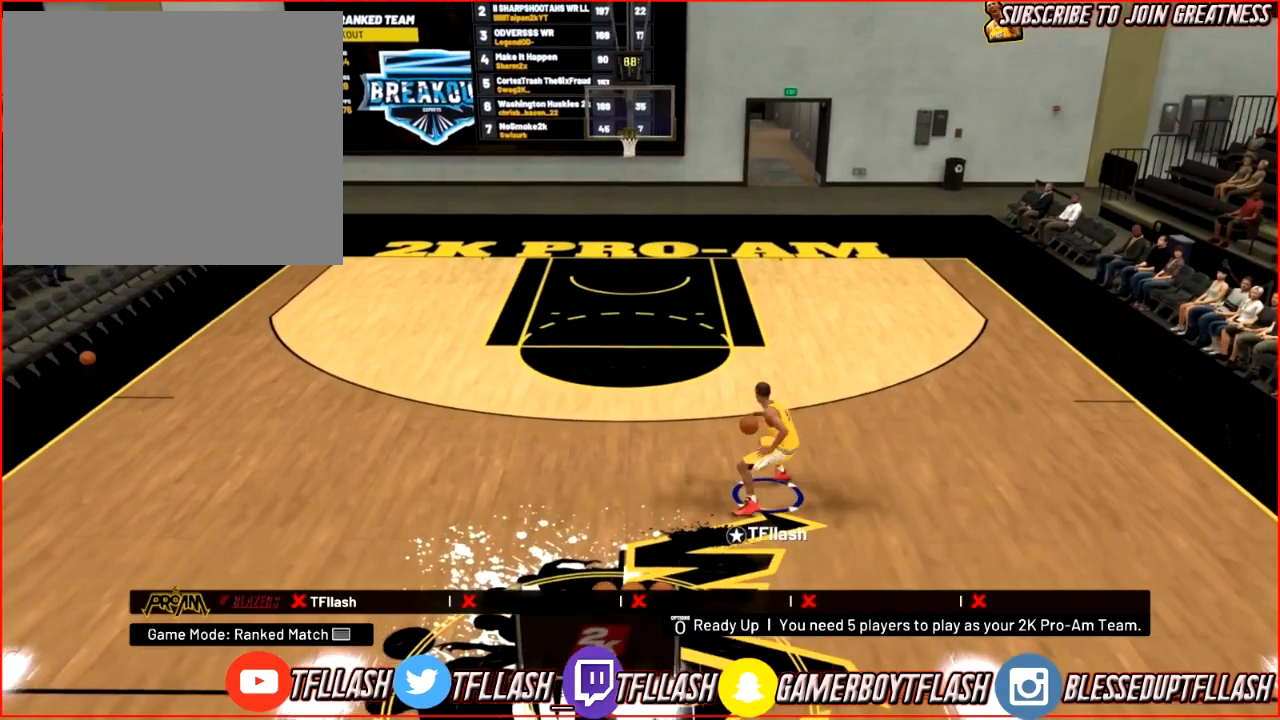
{"buttons": [], "left_stick": "center", "right_stick": "center", "events": [[300, "left_stick", "center"]]}
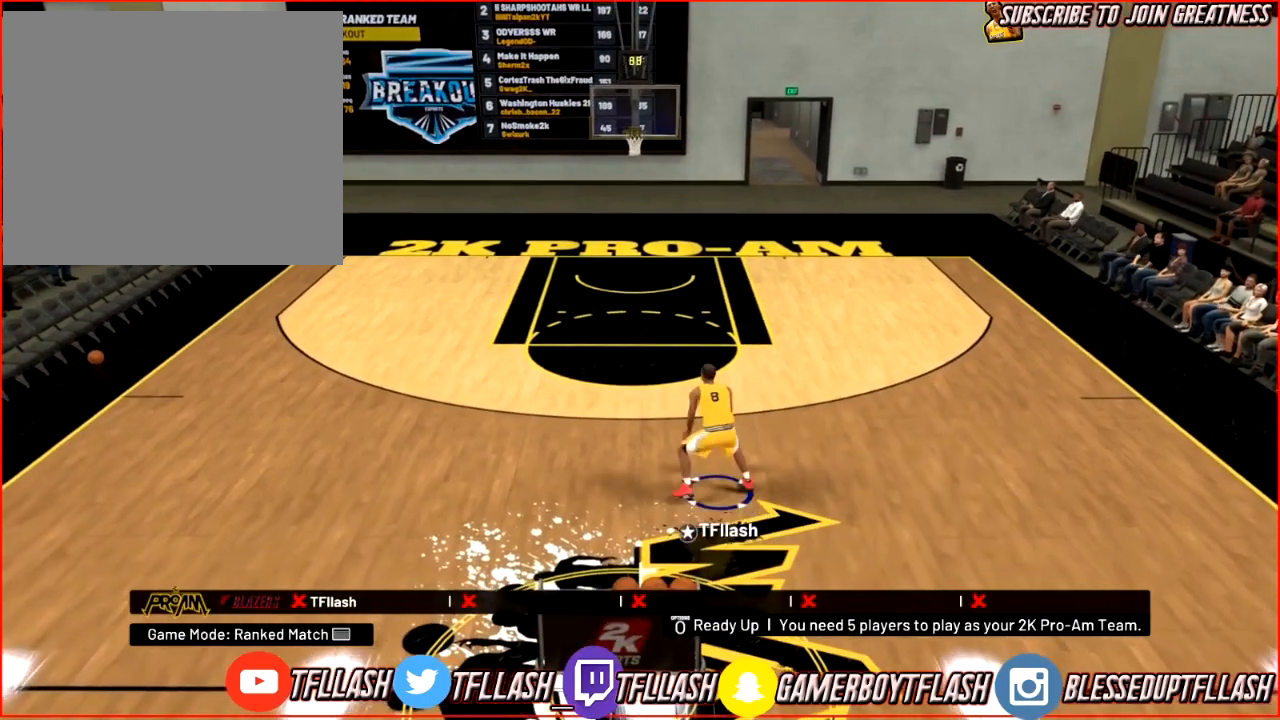
{"buttons": [], "left_stick": "center", "right_stick": "center", "events": []}
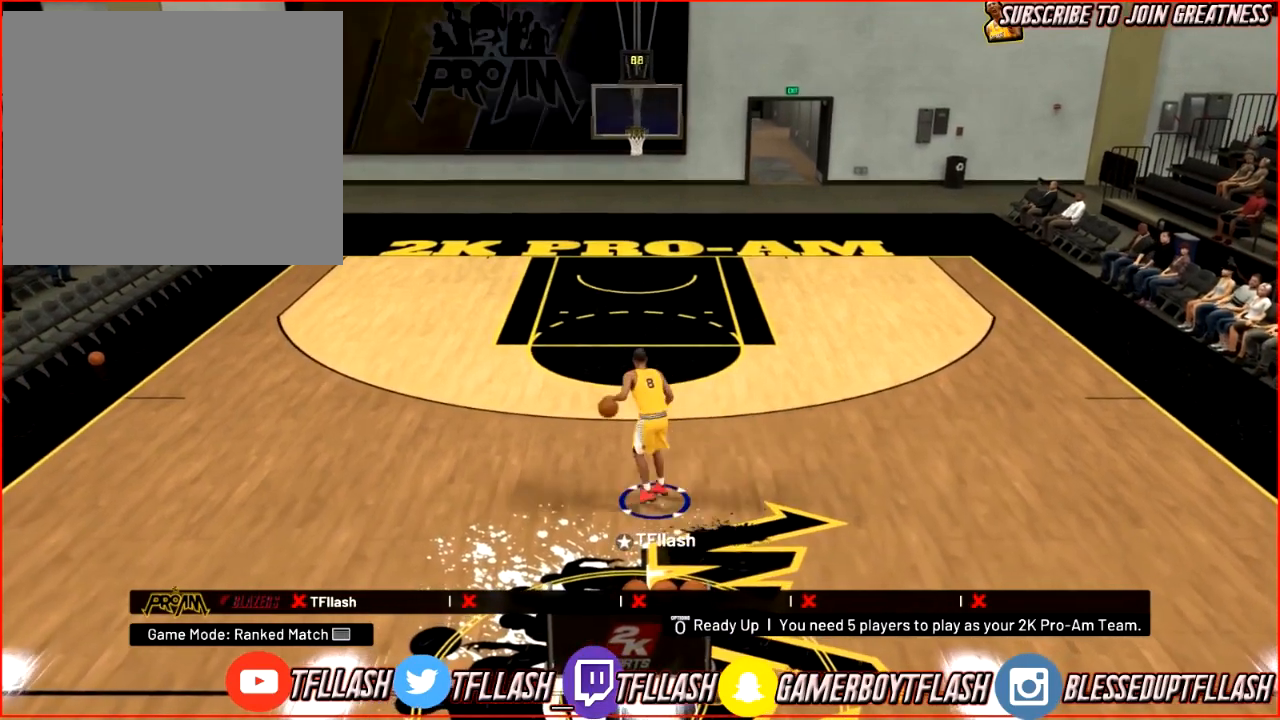
{"buttons": [], "left_stick": "center", "right_stick": "center", "events": []}
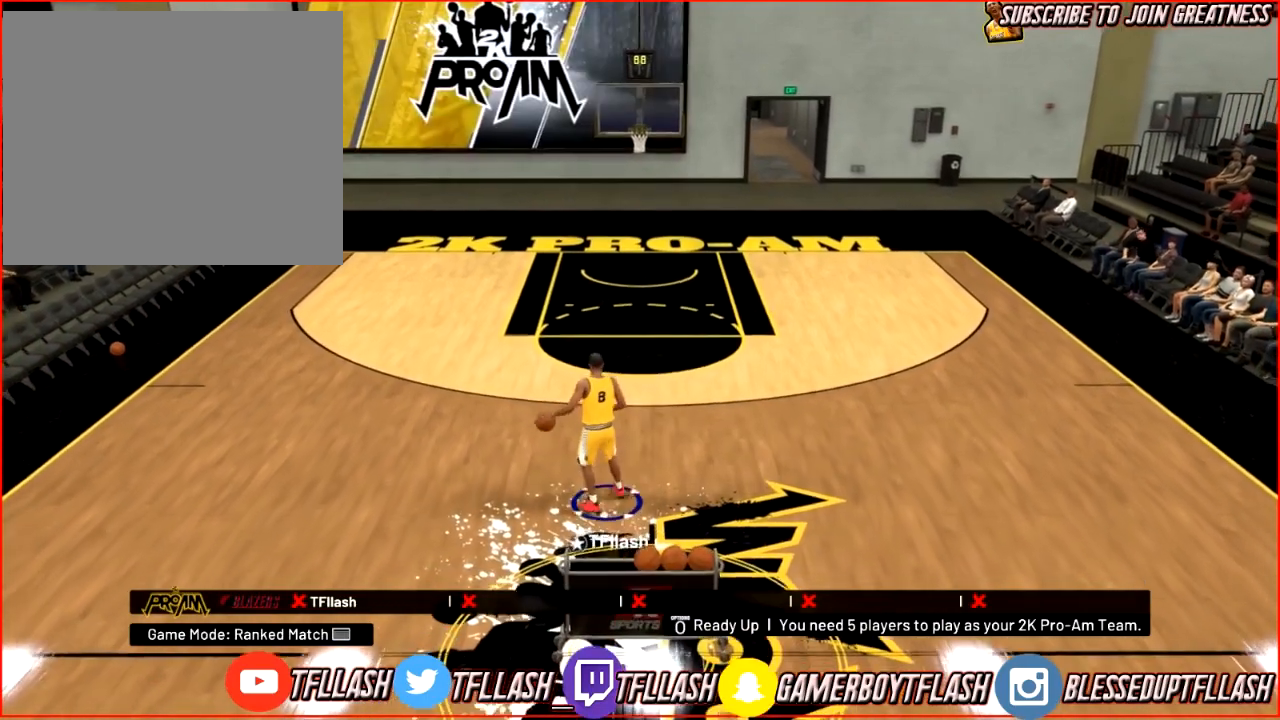
{"buttons": [], "left_stick": "center", "right_stick": "center", "events": []}
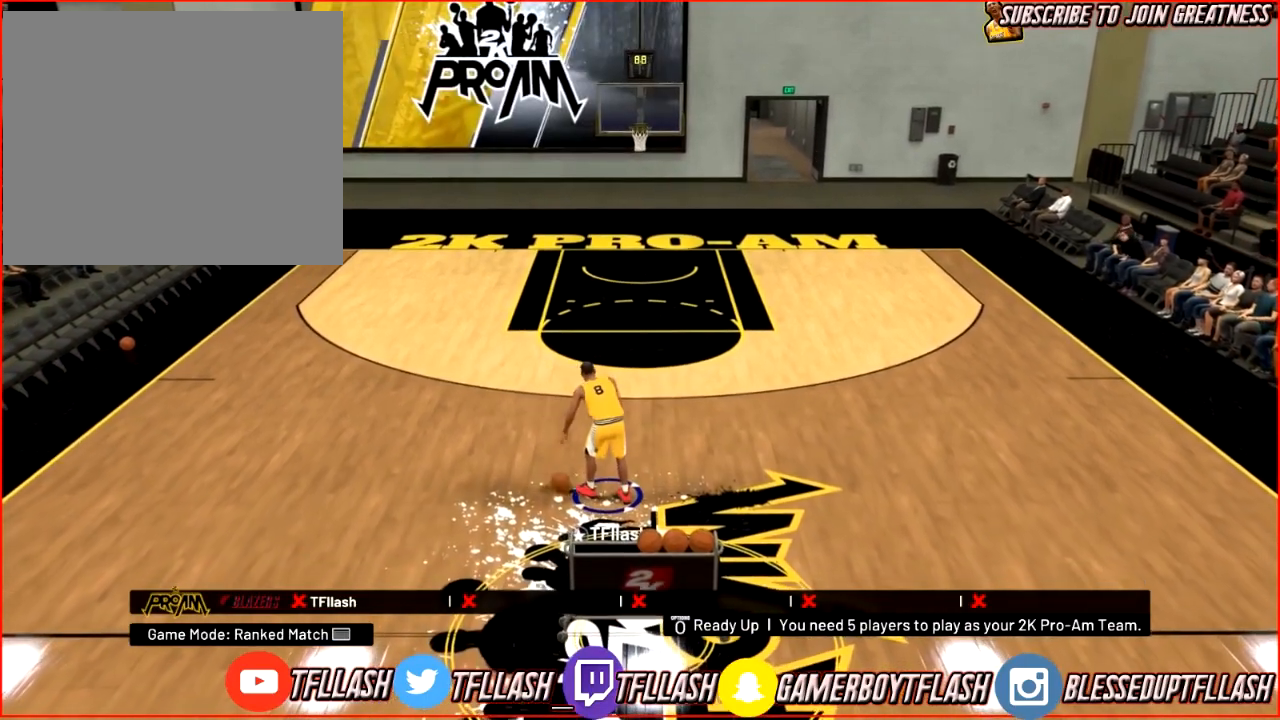
{"buttons": [], "left_stick": "center", "right_stick": "center", "events": []}
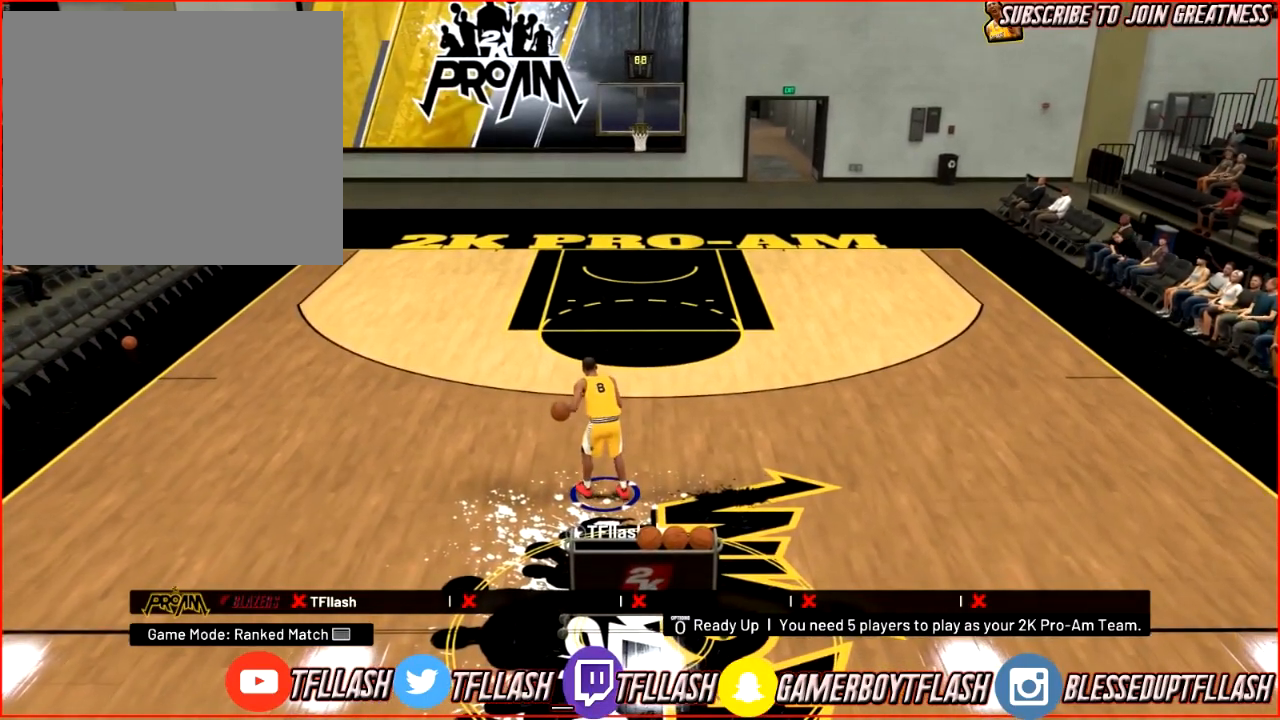
{"buttons": [], "left_stick": "center", "right_stick": "center", "events": []}
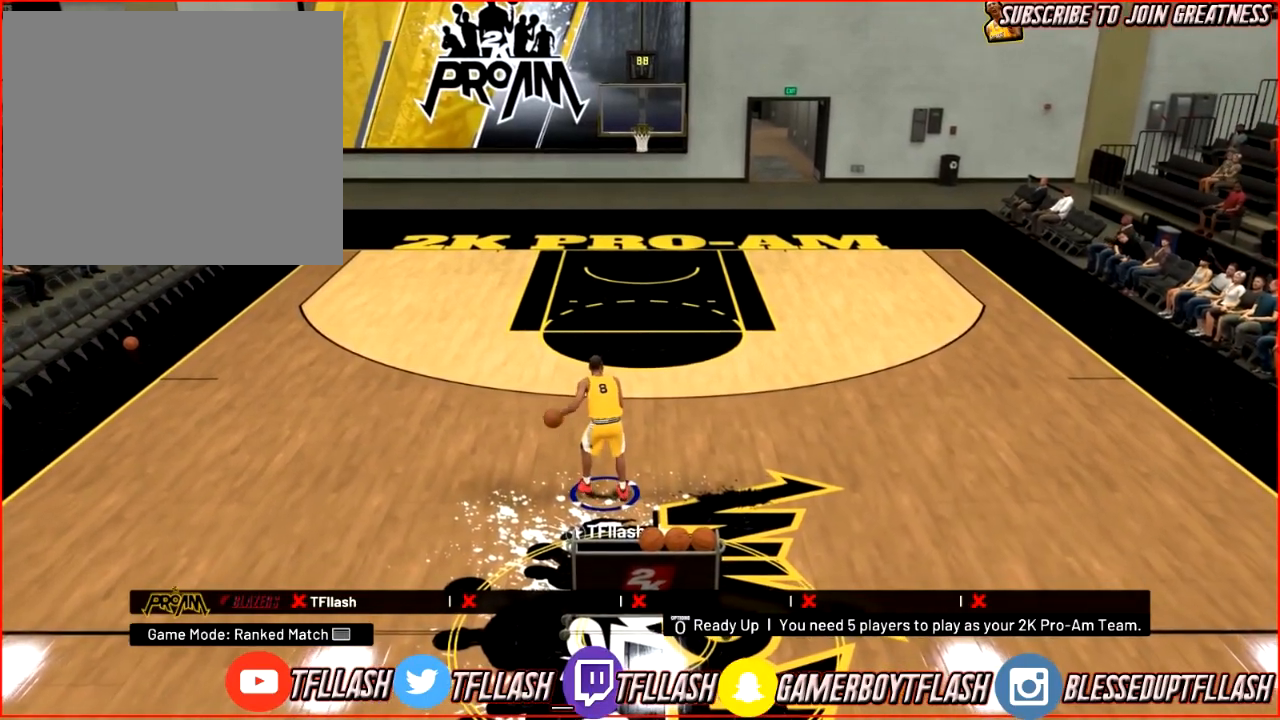
{"buttons": [], "left_stick": "center", "right_stick": "center", "events": []}
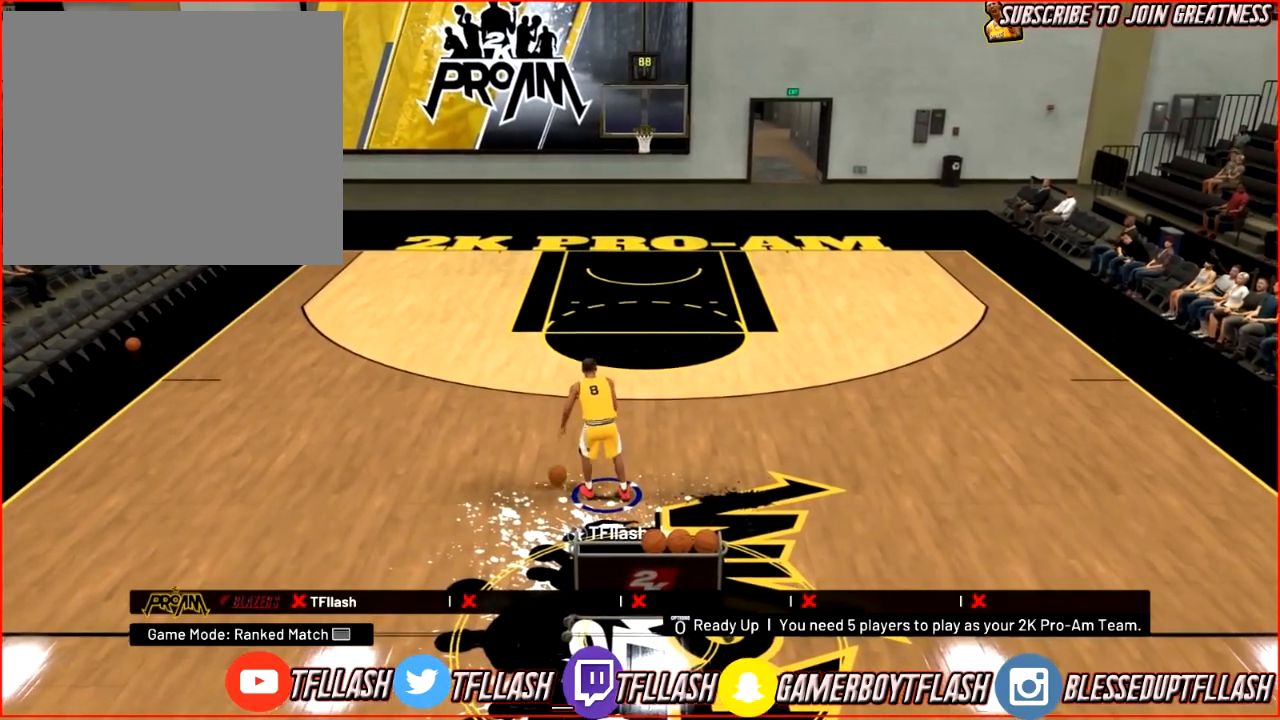
{"buttons": [], "left_stick": "center", "right_stick": "center", "events": []}